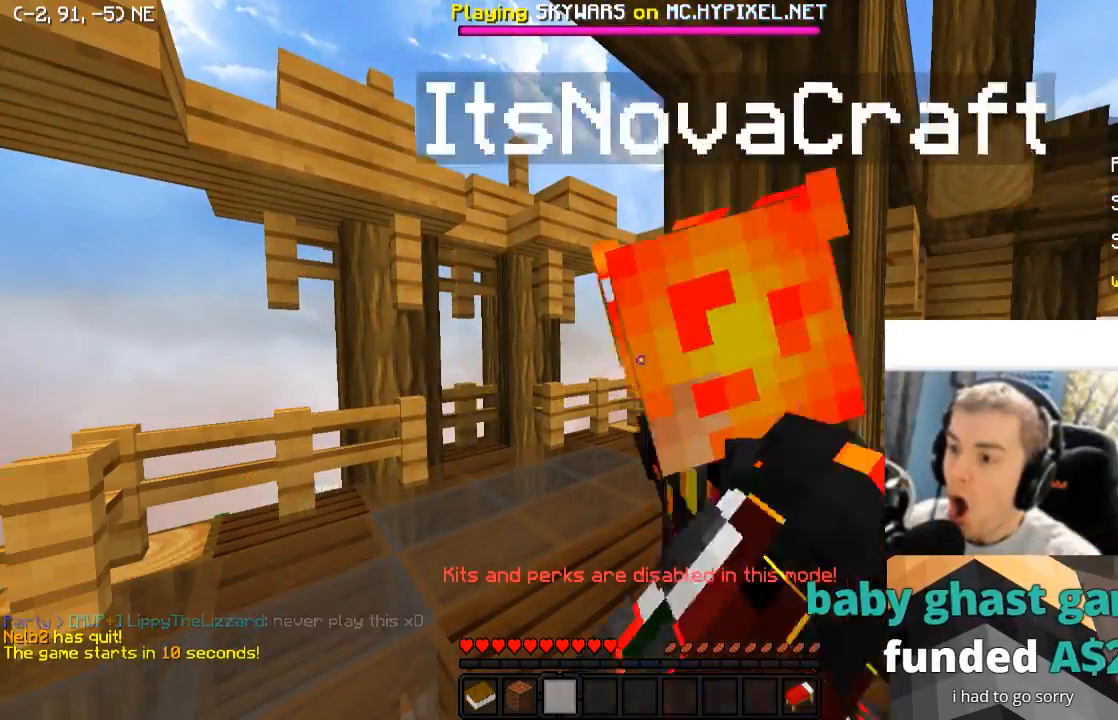
Gameplay with keyboard; each line is a JSON object with the keys held at the frame after it. "events" lists presses ("down") and releases ("up") of "a", "d", "s" and "w" between this image and that frame as [ms after this image, input, new state], when the widget could be followed in between. No other keys are recorded. Mouse input is not recorded.
{"keys": ["a", "w"], "events": [[183, "w", "down"], [433, "a", "down"]]}
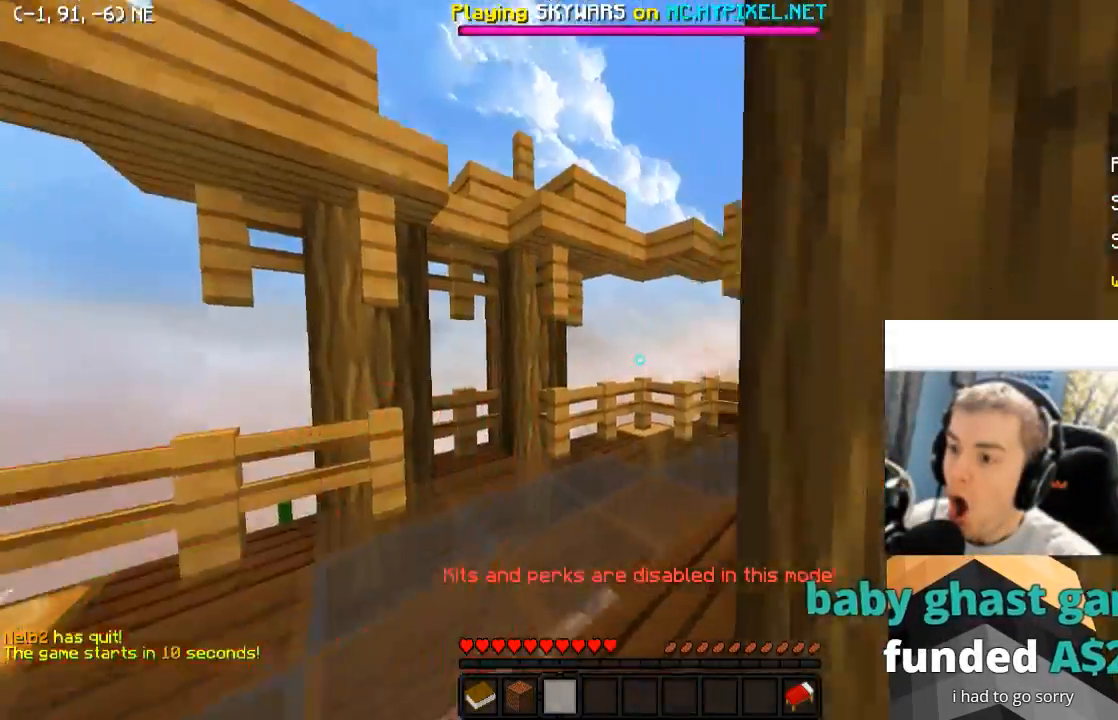
{"keys": ["w"], "events": [[83, "a", "up"]]}
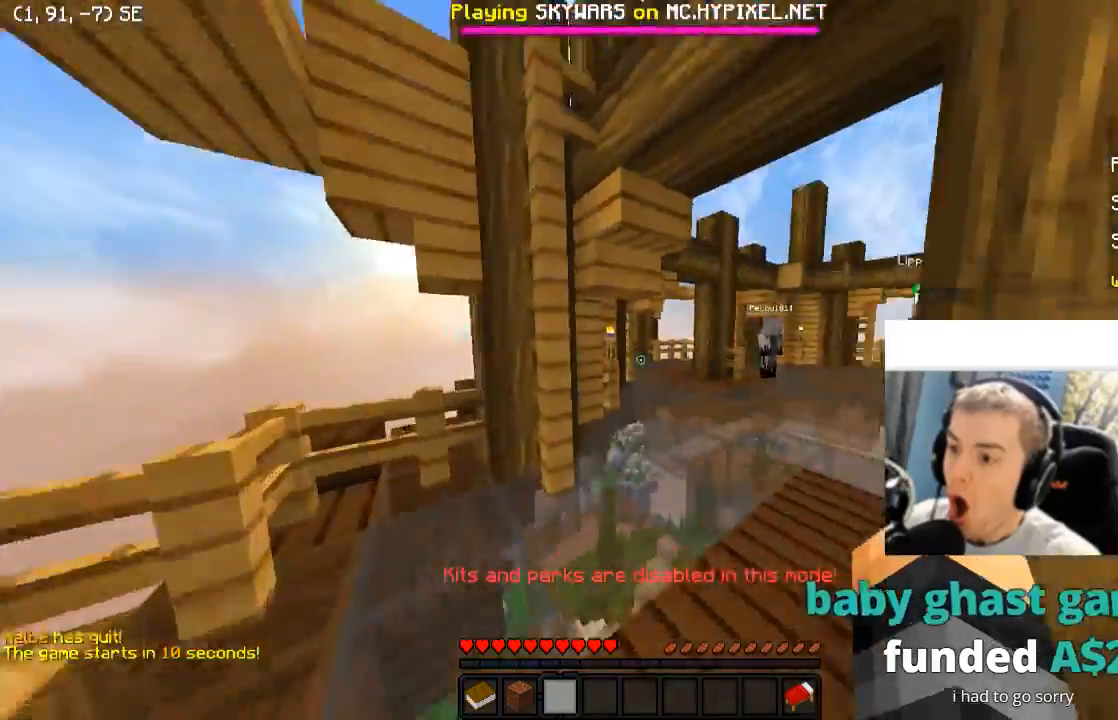
{"keys": ["w"], "events": [[233, "d", "down"], [433, "d", "up"]]}
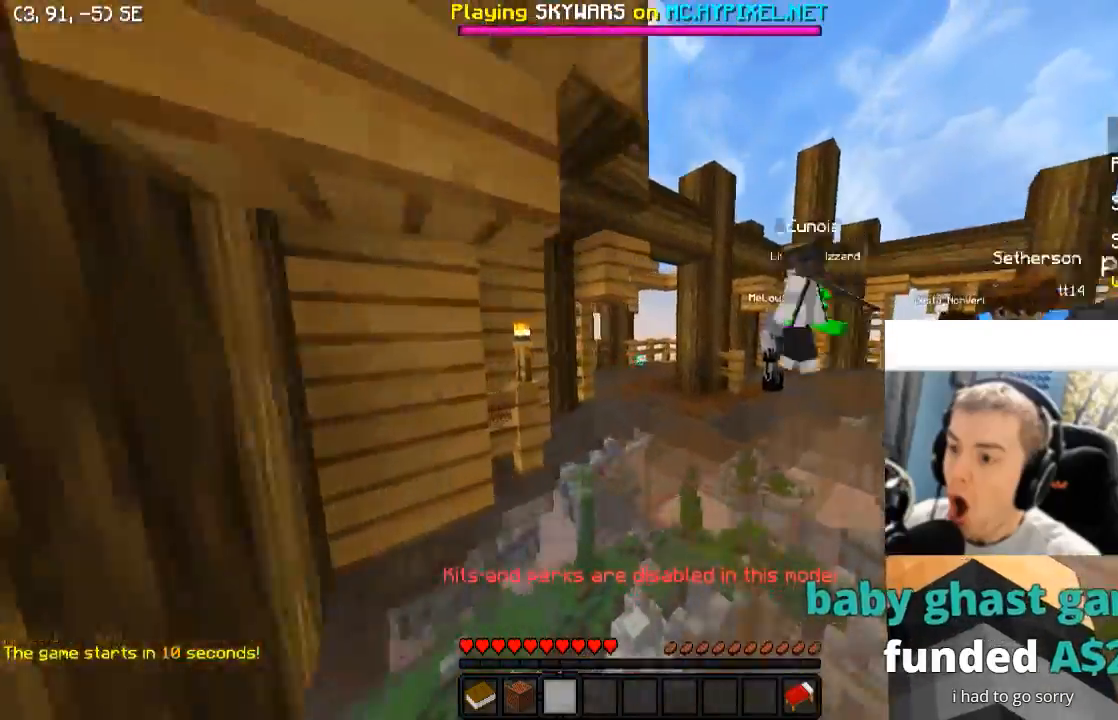
{"keys": ["w"], "events": []}
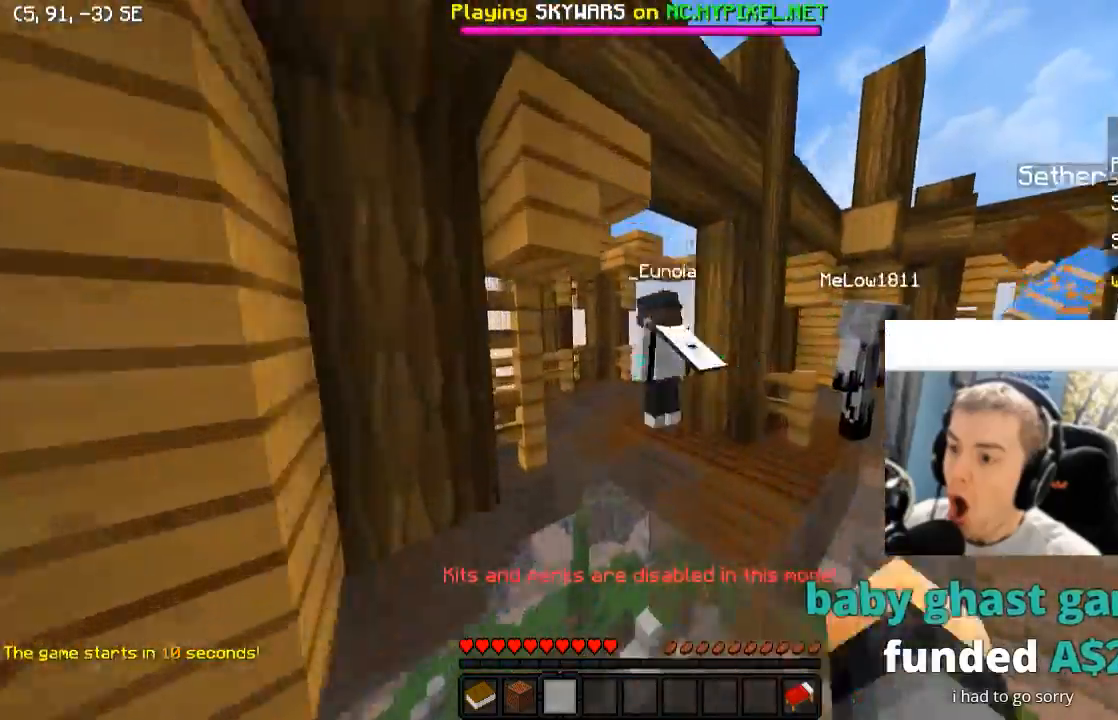
{"keys": ["w"], "events": []}
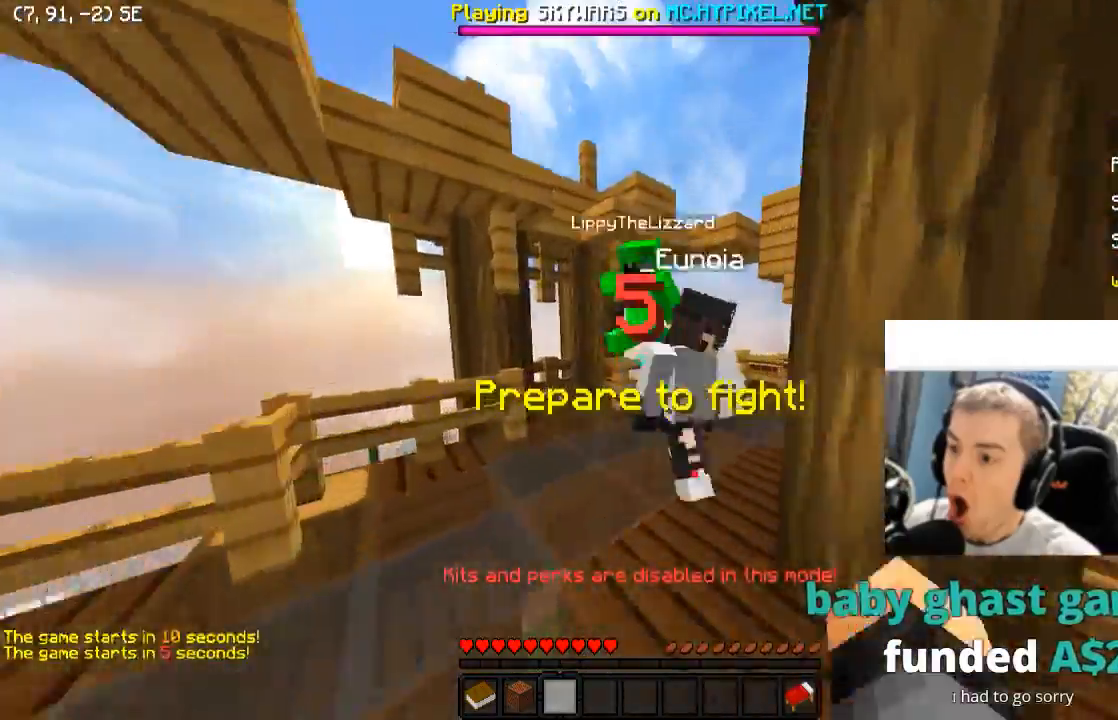
{"keys": ["w"], "events": []}
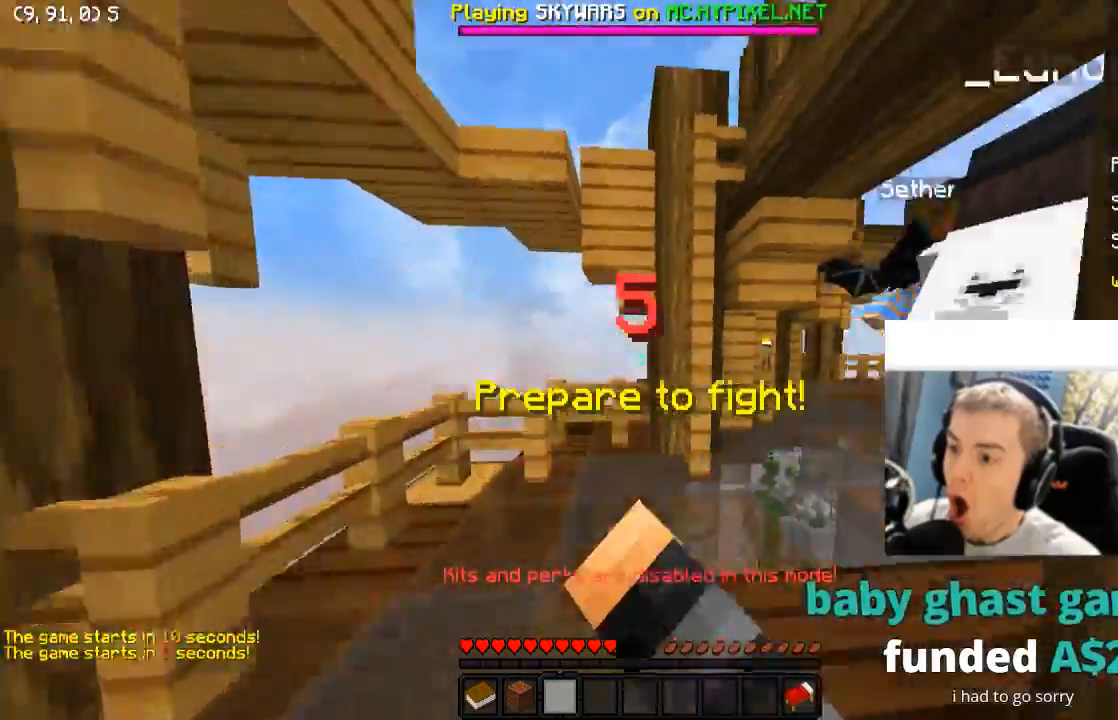
{"keys": ["w"], "events": []}
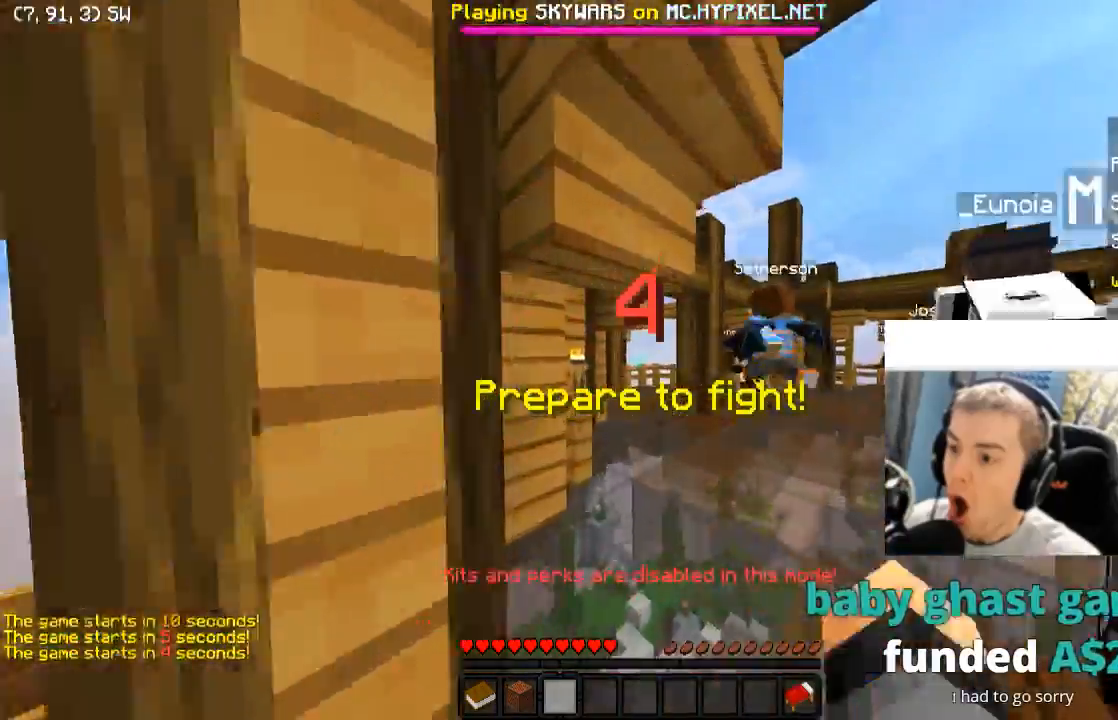
{"keys": ["w"], "events": []}
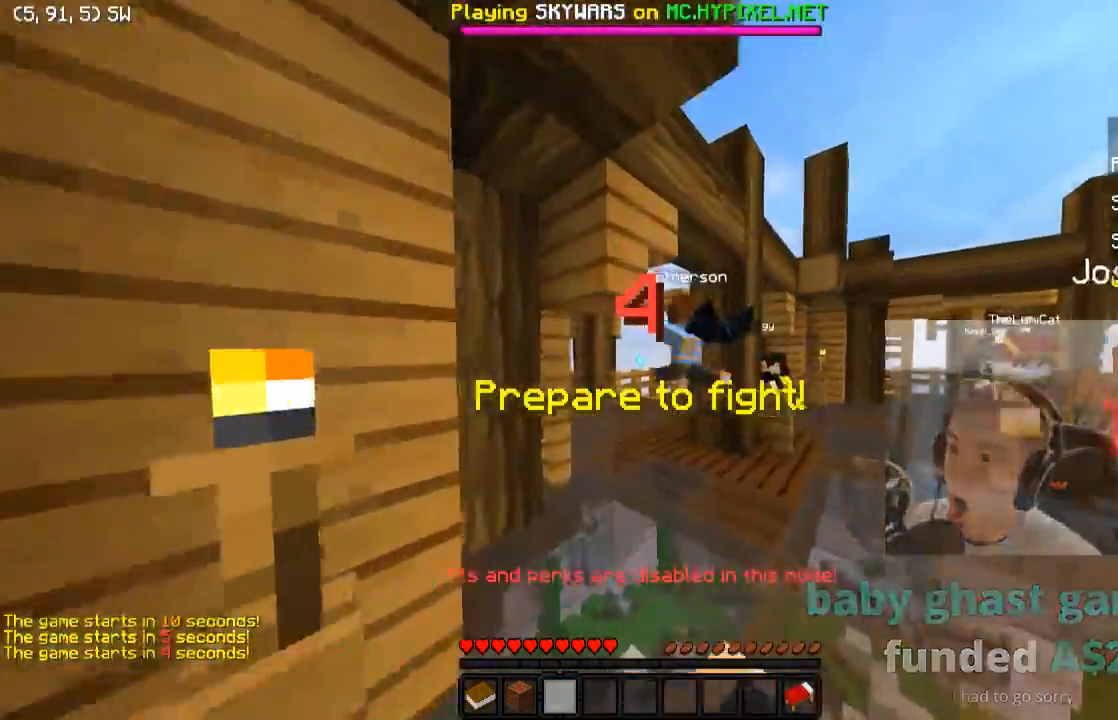
{"keys": ["w"], "events": []}
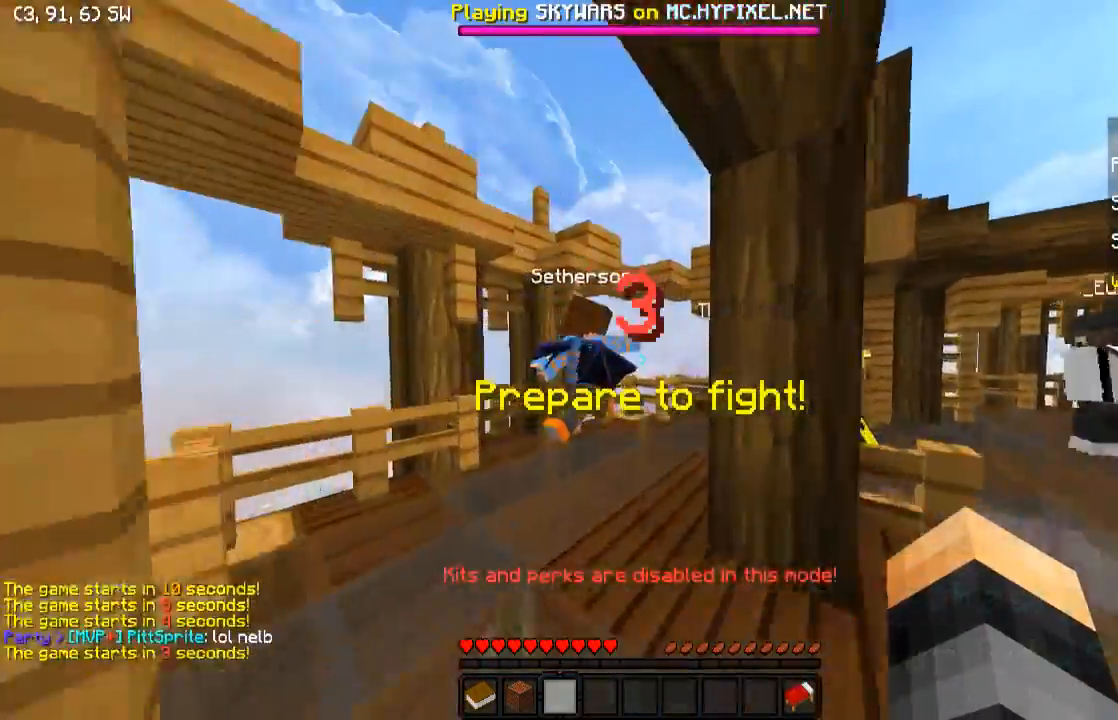
{"keys": ["w"], "events": [[233, "a", "down"], [383, "a", "up"]]}
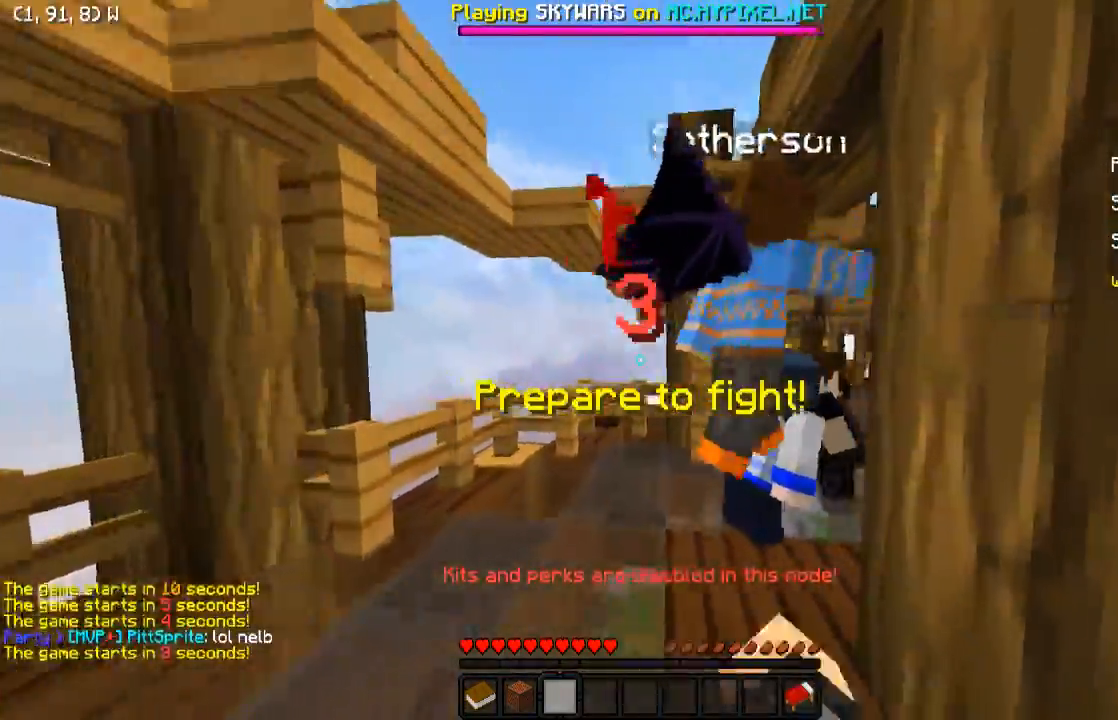
{"keys": ["d", "w"], "events": [[433, "d", "down"]]}
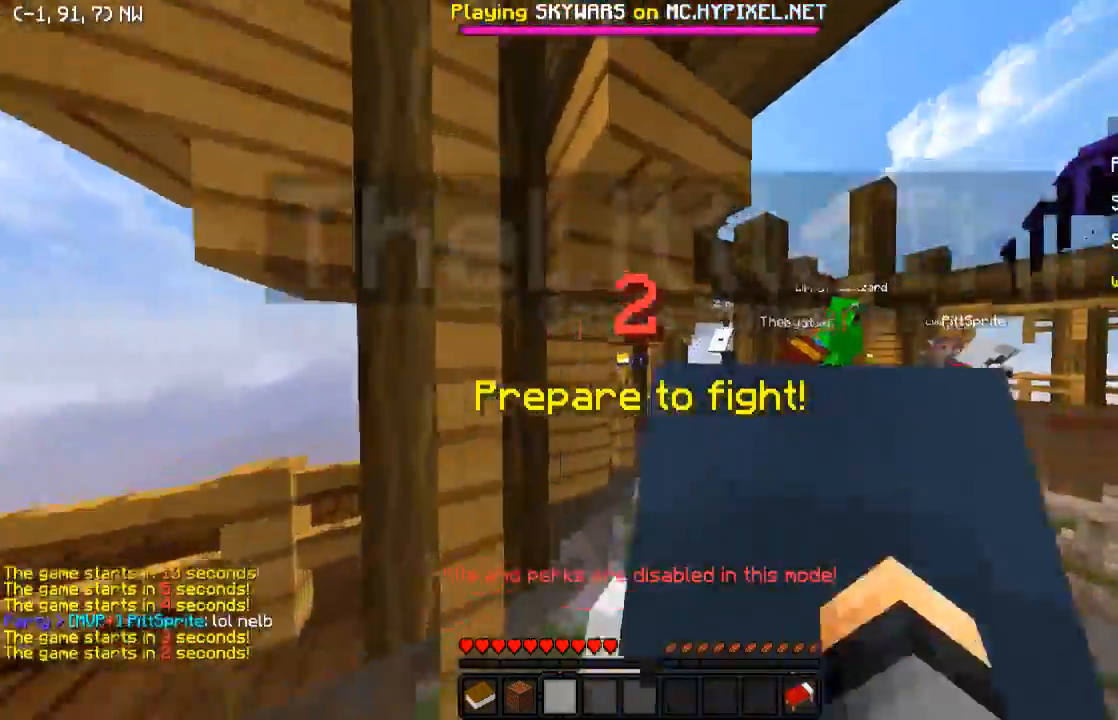
{"keys": ["w"], "events": [[383, "d", "up"]]}
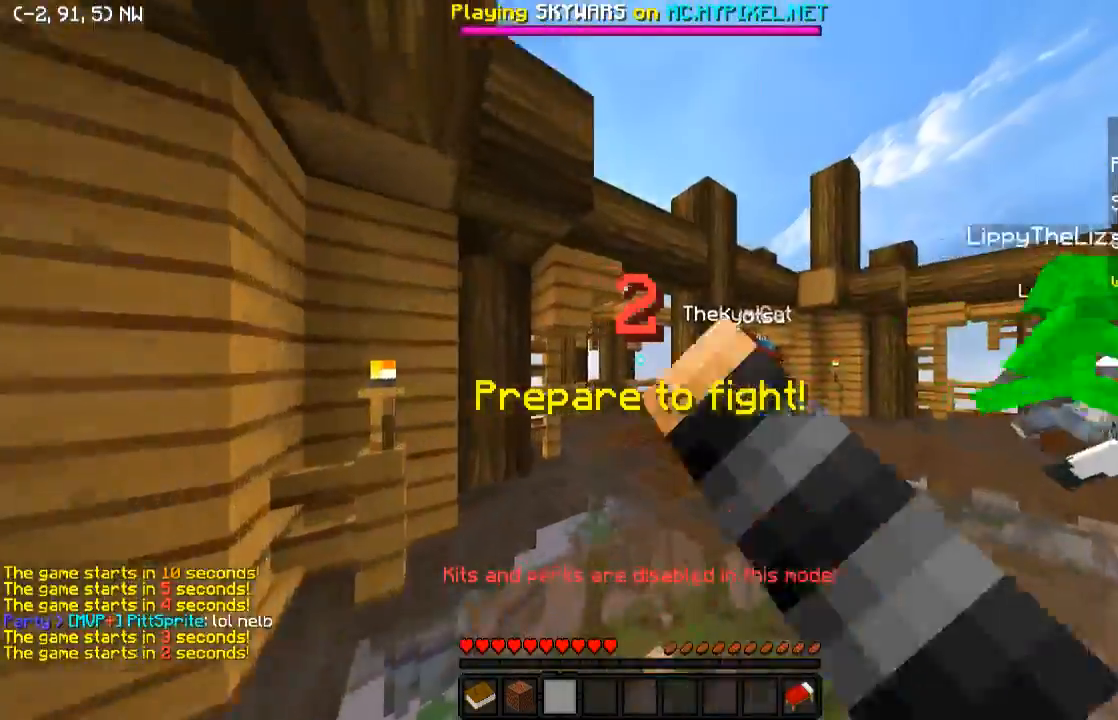
{"keys": ["w"], "events": []}
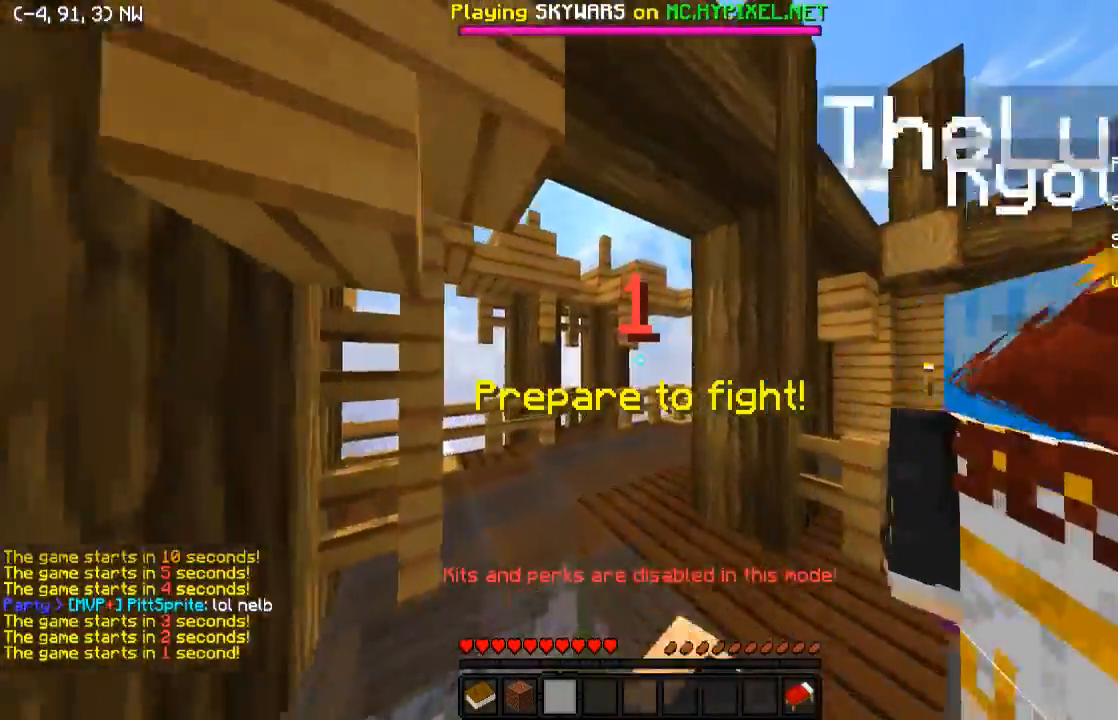
{"keys": ["w"], "events": []}
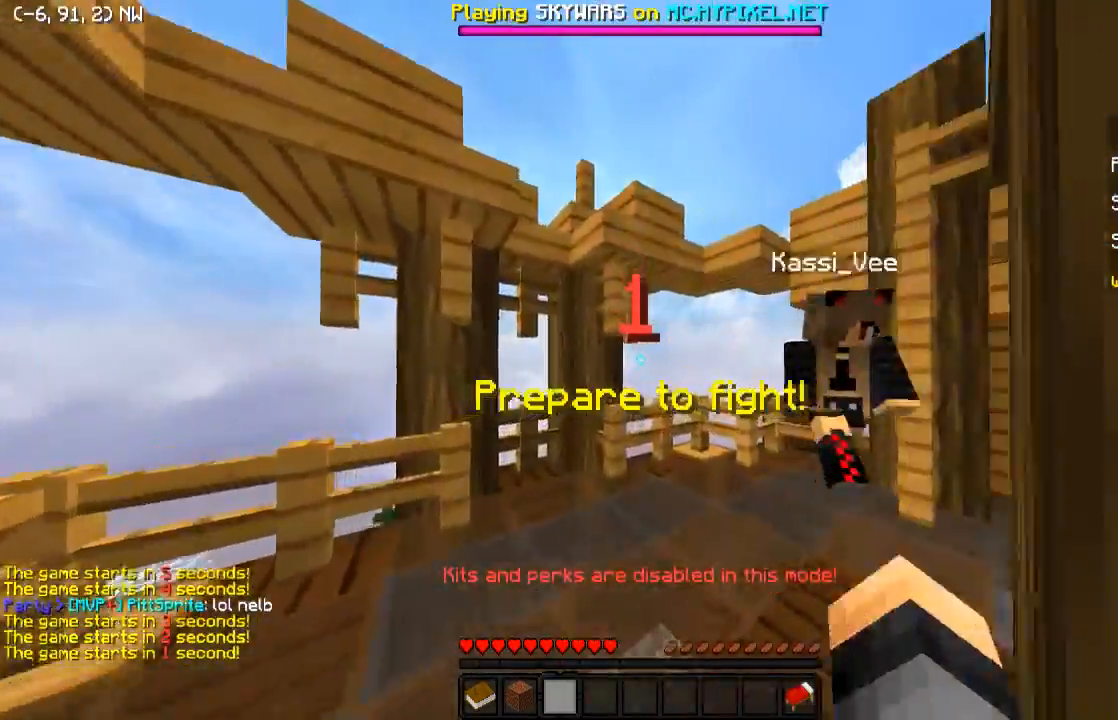
{"keys": ["w"], "events": []}
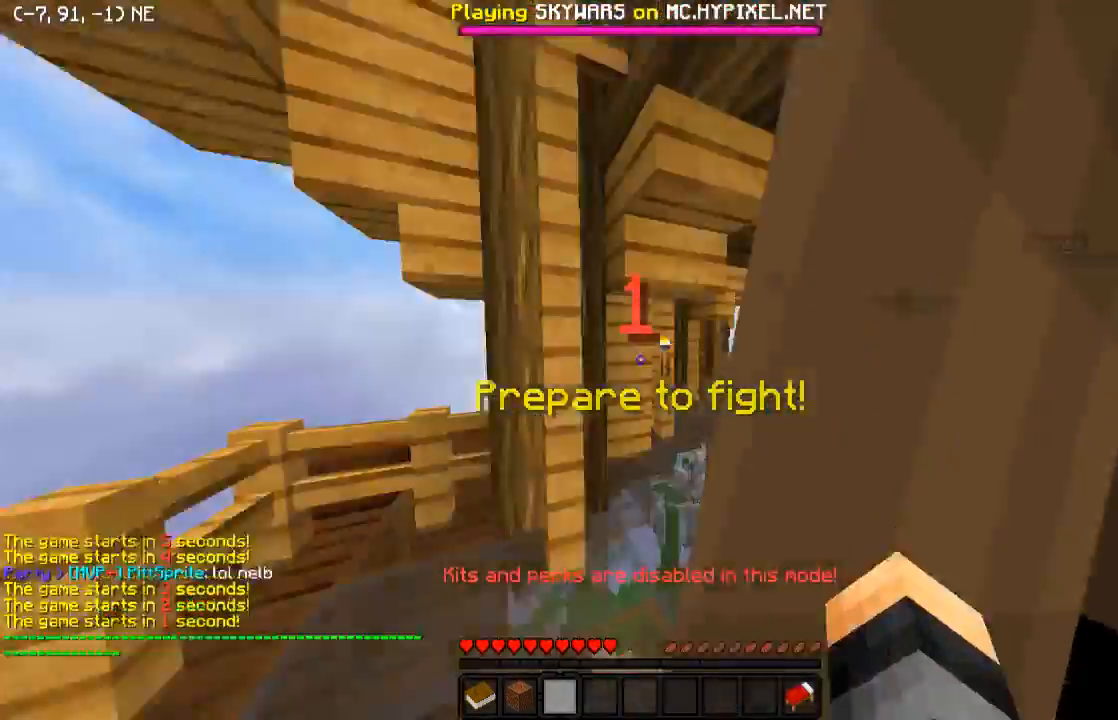
{"keys": ["d", "w"], "events": [[333, "d", "down"]]}
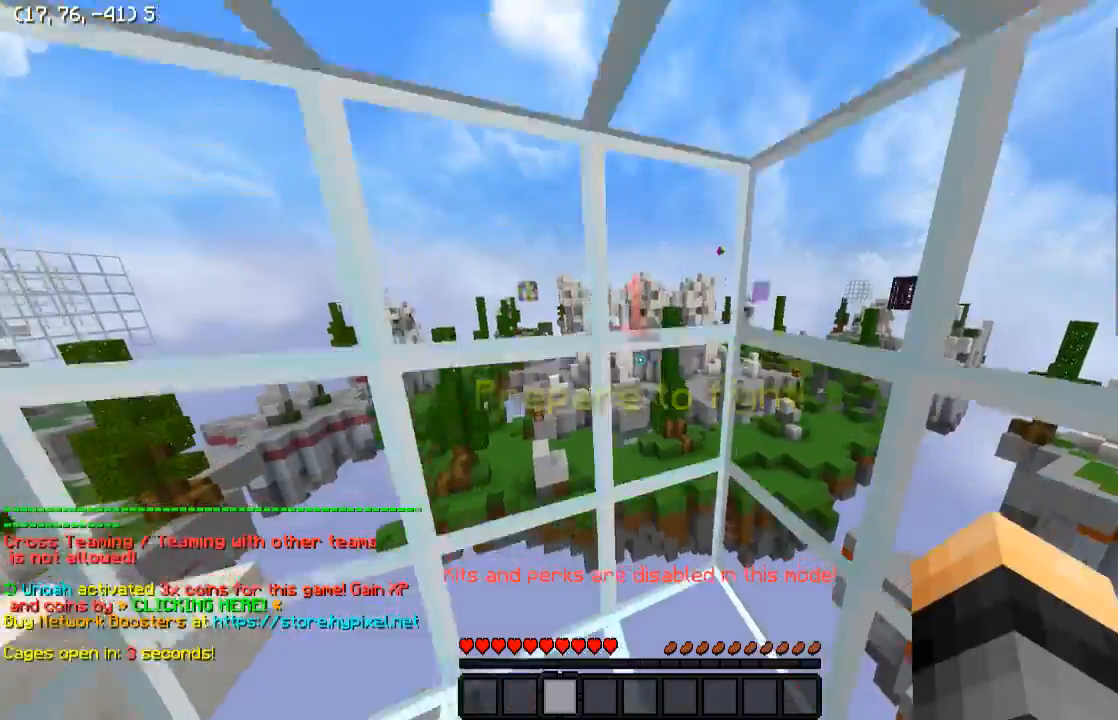
{"keys": ["d", "s"], "events": [[33, "d", "up"], [283, "w", "up"], [383, "d", "down"], [450, "s", "down"]]}
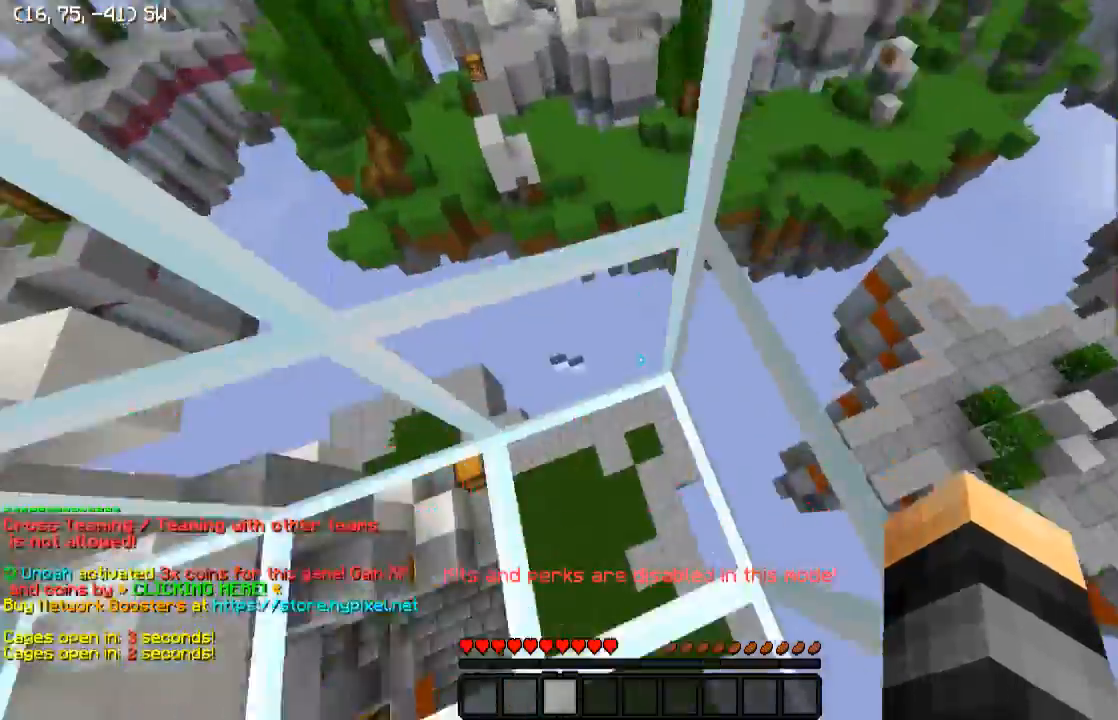
{"keys": ["s"], "events": [[233, "d", "up"]]}
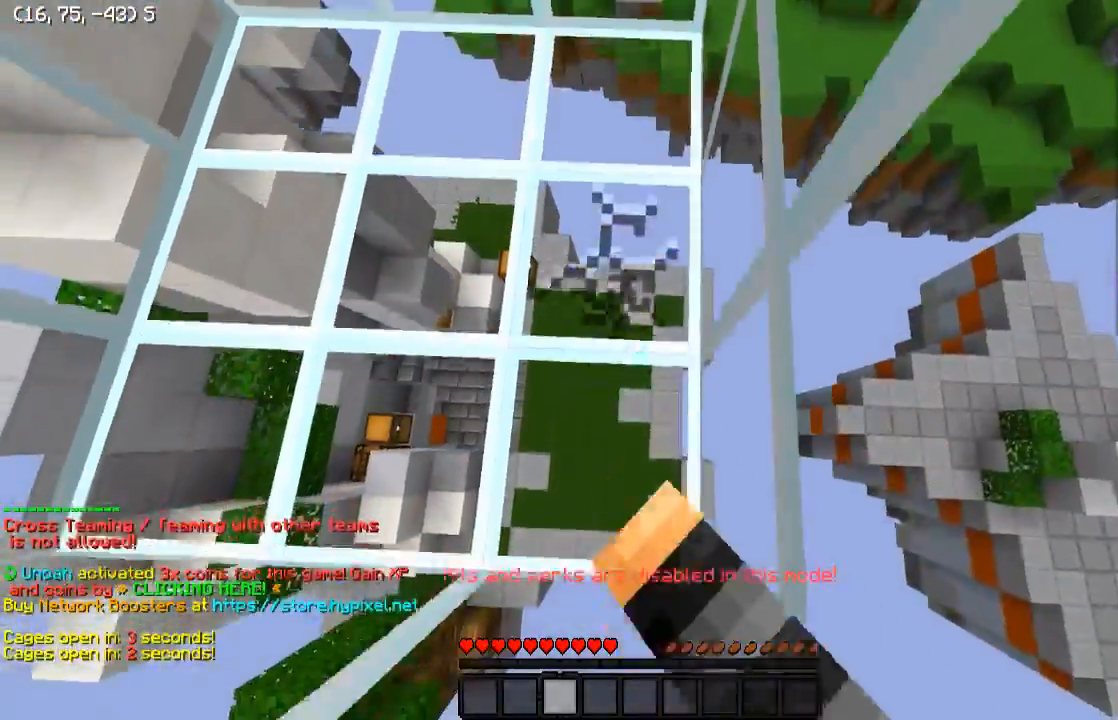
{"keys": ["s"], "events": []}
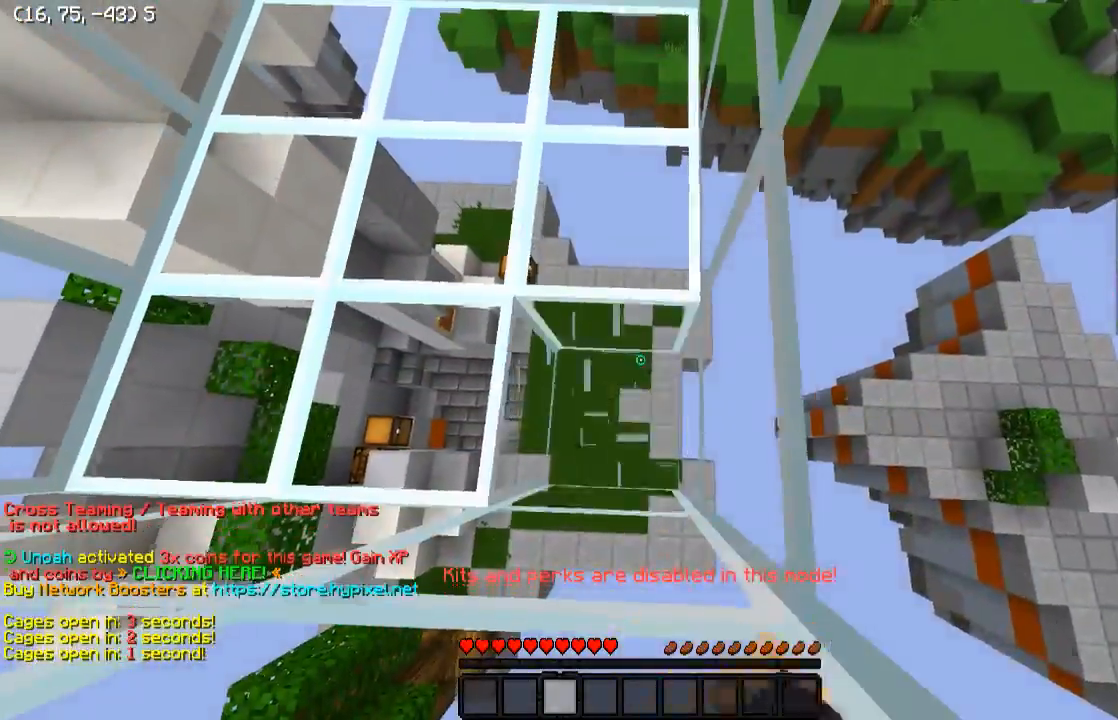
{"keys": ["a", "s"], "events": [[83, "a", "down"]]}
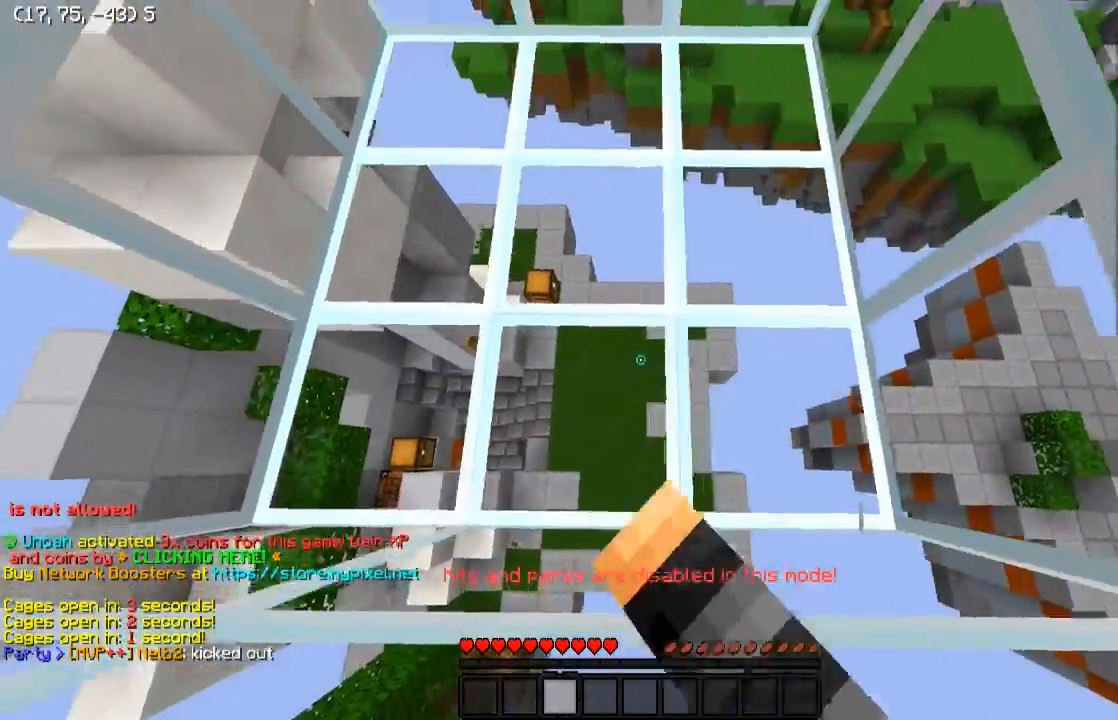
{"keys": ["a", "s"], "events": []}
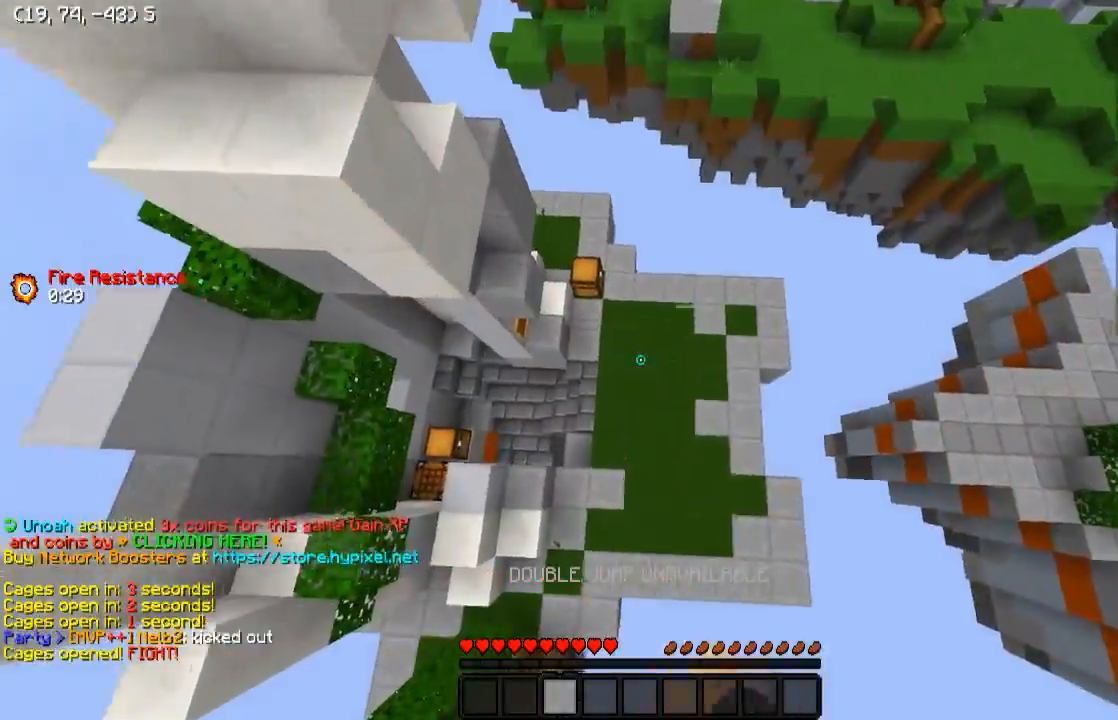
{"keys": [], "events": [[283, "a", "up"], [333, "s", "up"]]}
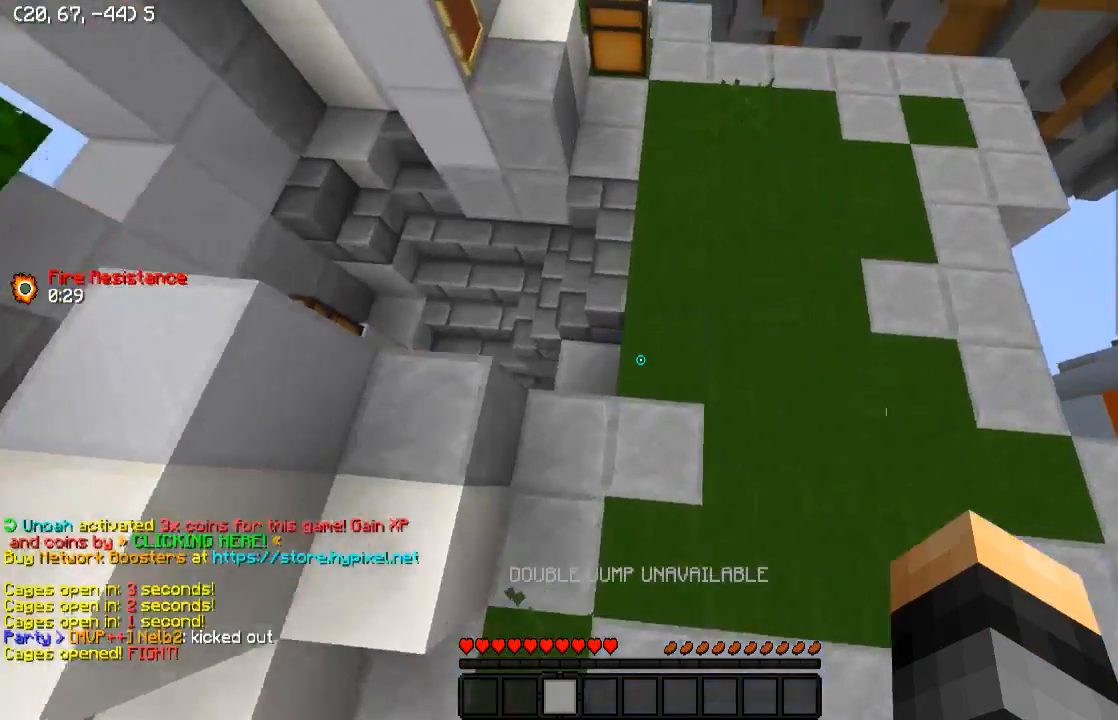
{"keys": ["d", "w"], "events": [[333, "d", "down"], [333, "w", "down"]]}